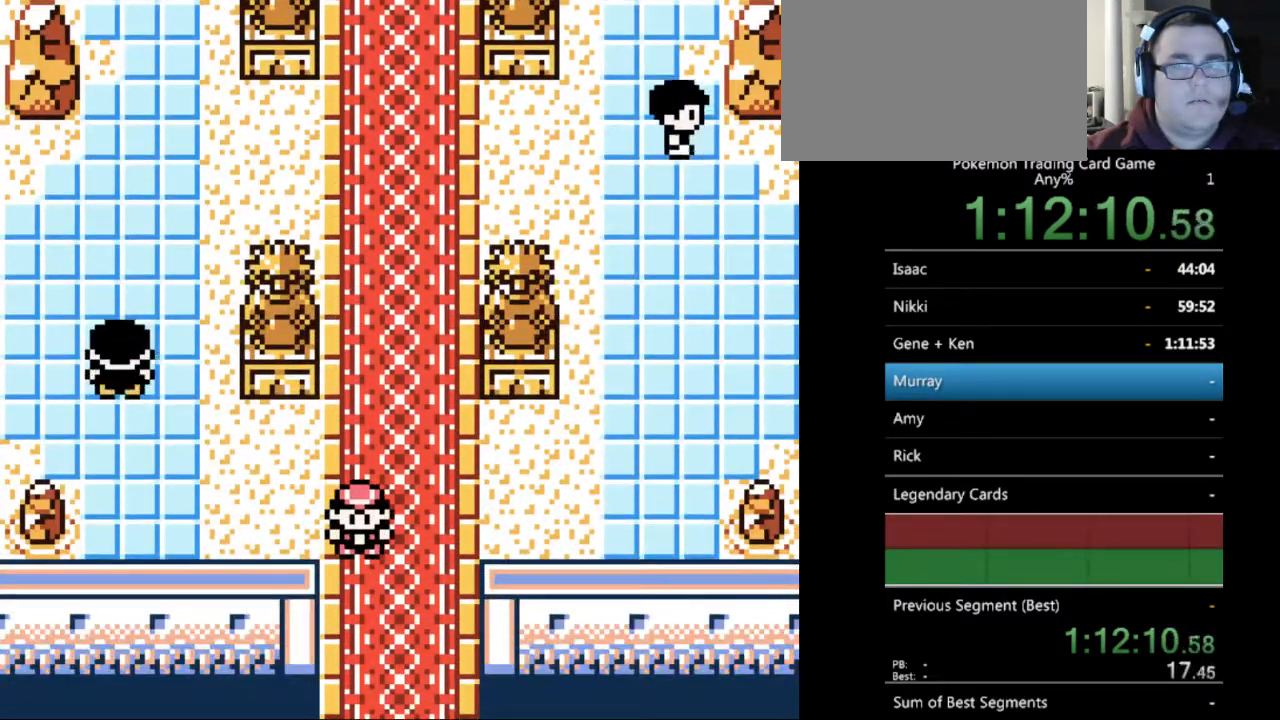
Gameplay with a controller (Nintendo layout); each line is a JSON object with the inputs held at the frame after it. "events" lists button and stick changes between this image and that frame as [ms after this image, input, new state], when the widget could be followed in between. Not read: L3 R3.
{"buttons": ["START"], "events": [[33, "DPAD_UP", "down"], [133, "DPAD_UP", "up"], [500, "START", "down"]]}
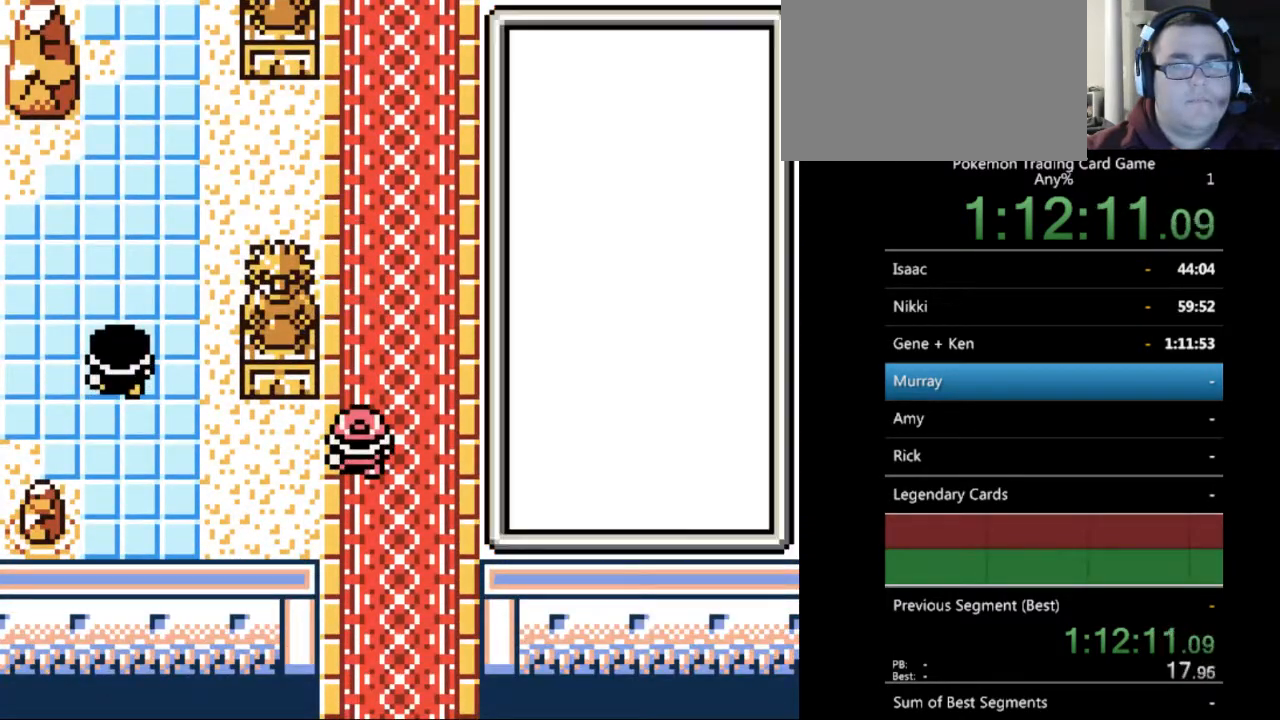
{"buttons": [], "events": [[67, "START", "up"]]}
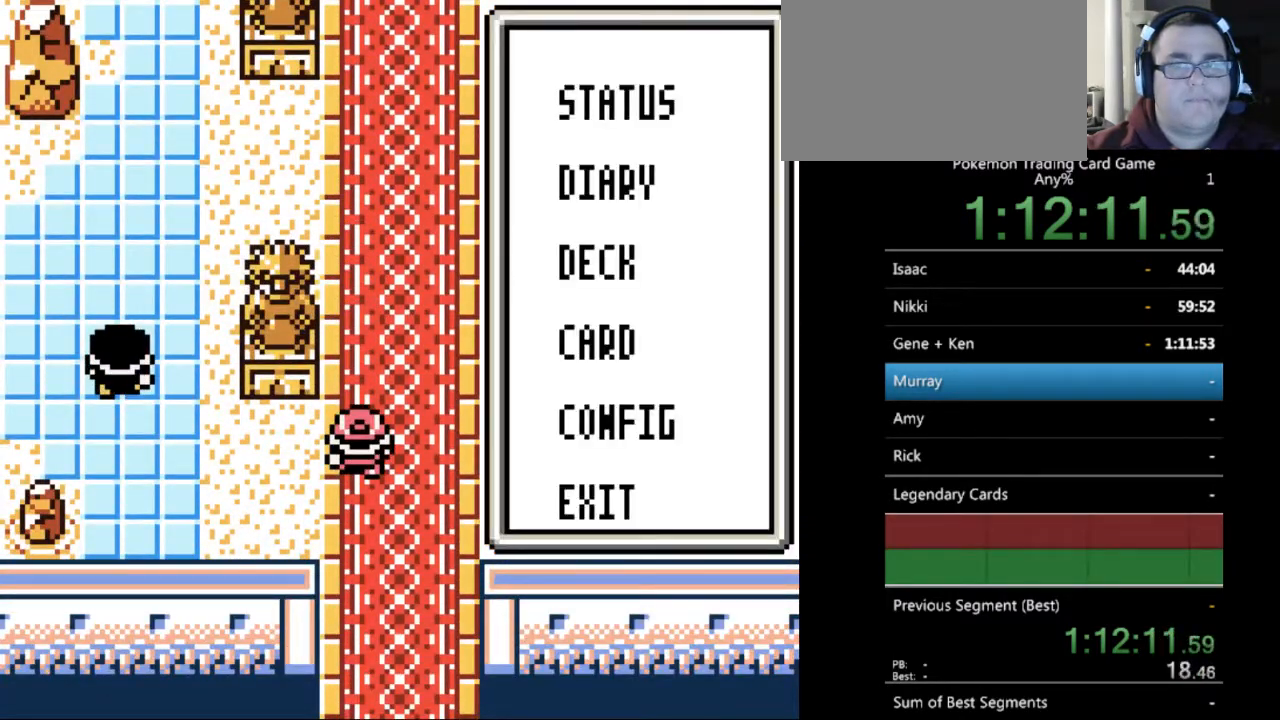
{"buttons": ["A"], "events": [[33, "DPAD_UP", "down"], [133, "DPAD_UP", "up"], [367, "DPAD_DOWN", "down"], [400, "DPAD_DOWN", "up"], [467, "A", "down"]]}
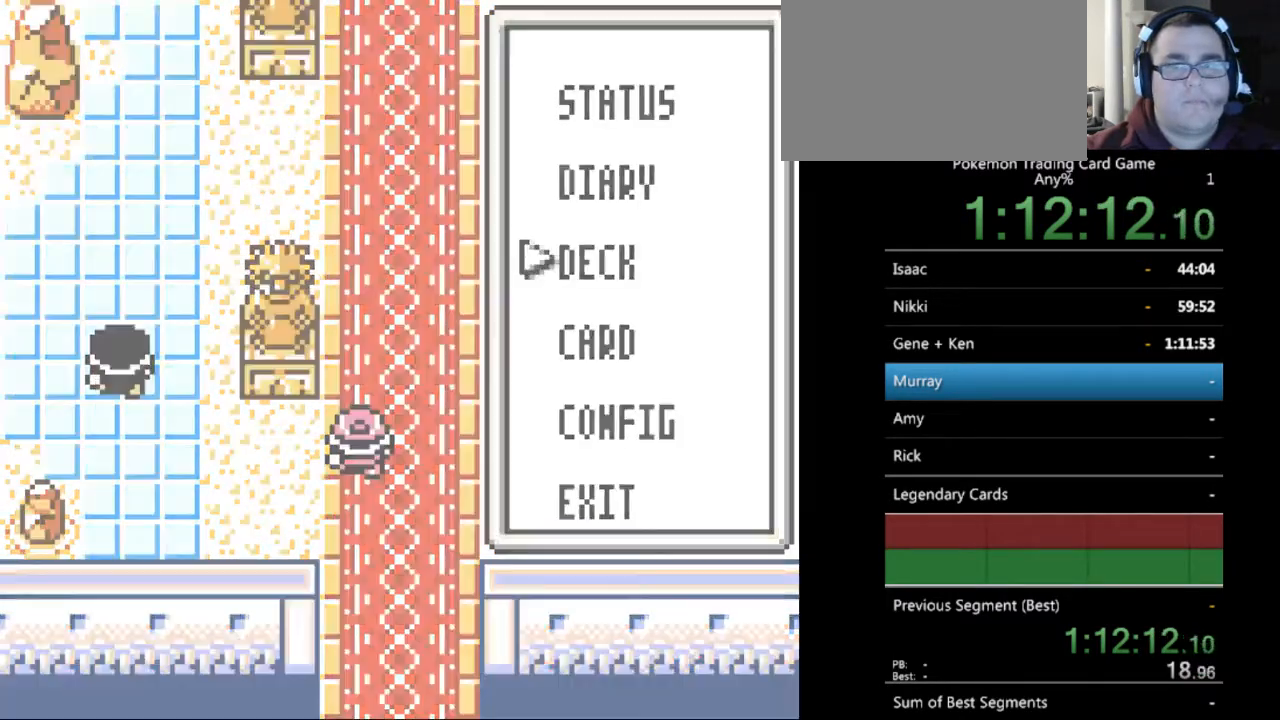
{"buttons": [], "events": [[67, "A", "up"]]}
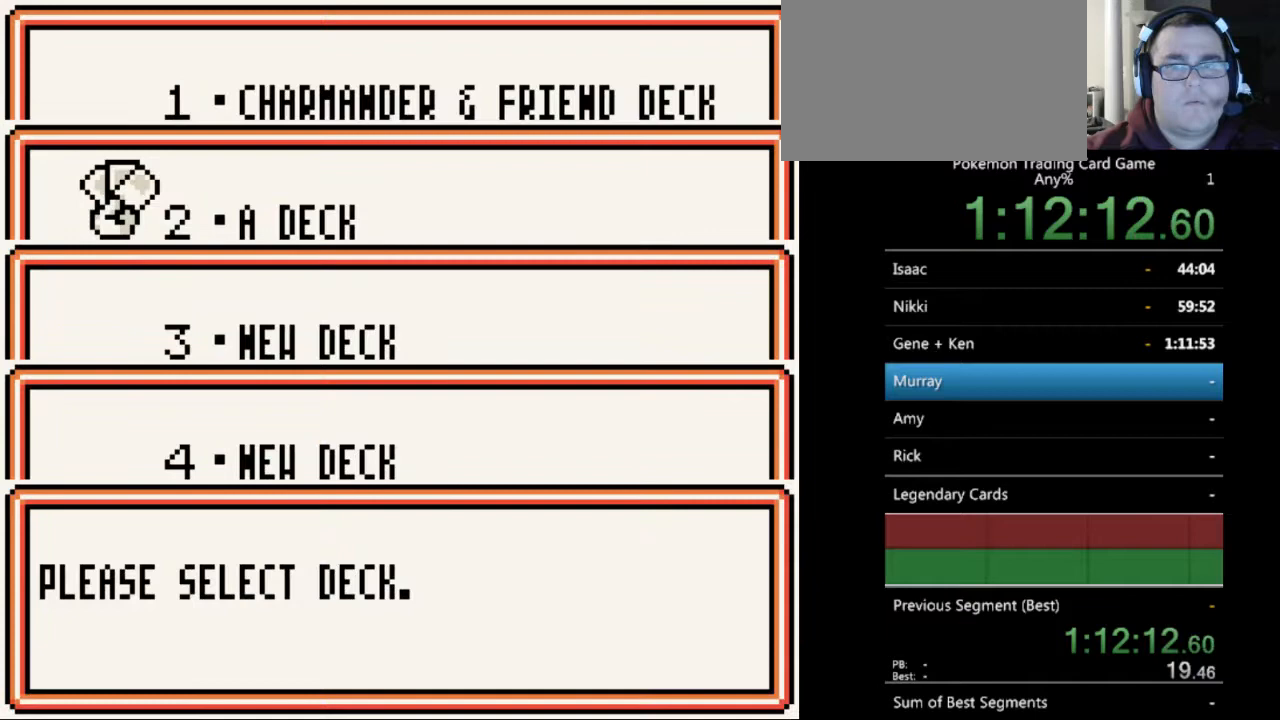
{"buttons": [], "events": [[167, "DPAD_DOWN", "down"], [233, "DPAD_DOWN", "up"], [300, "A", "down"], [400, "A", "up"]]}
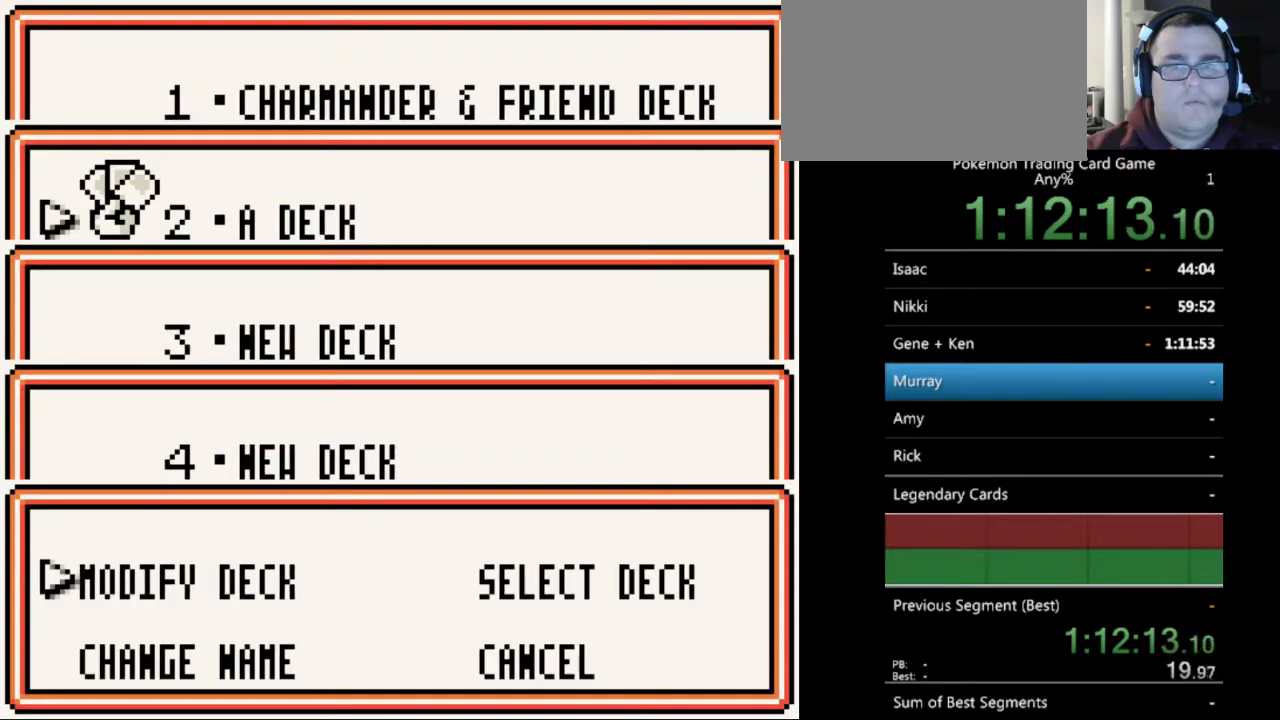
{"buttons": [], "events": [[233, "DPAD_DOWN", "down"], [333, "DPAD_DOWN", "up"]]}
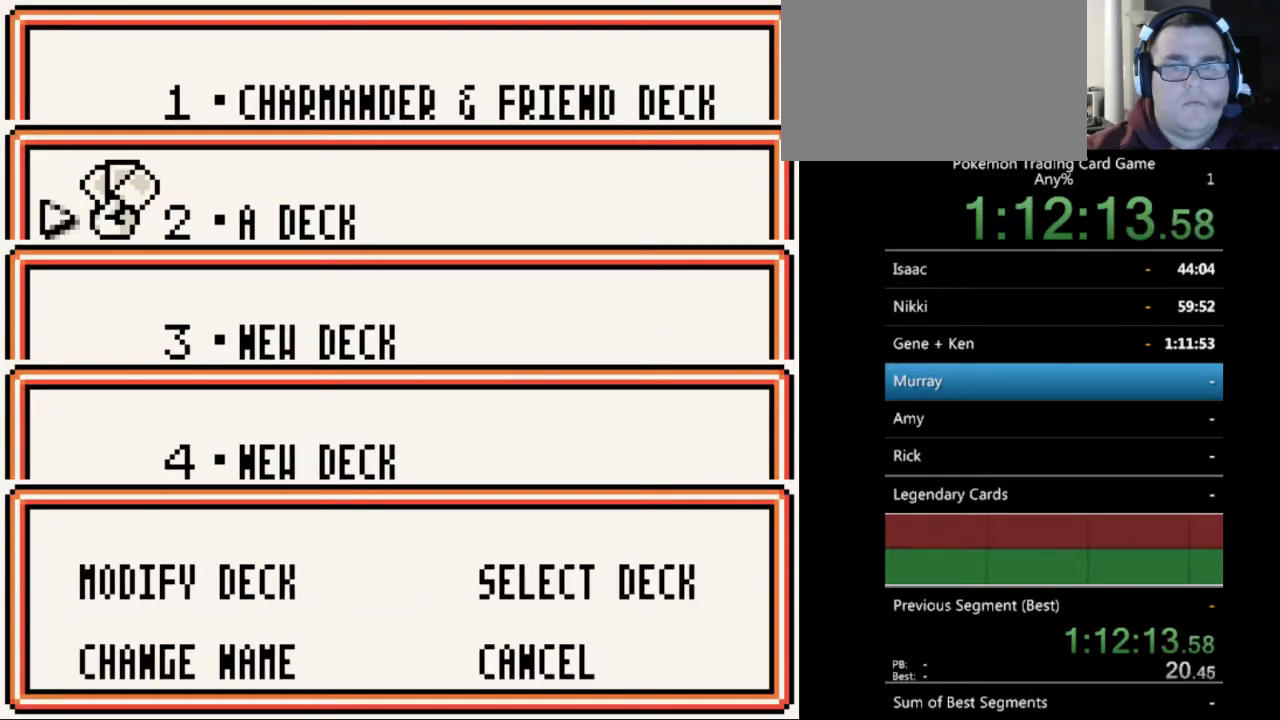
{"buttons": [], "events": [[100, "DPAD_UP", "down"], [167, "DPAD_UP", "up"], [300, "DPAD_RIGHT", "down"], [400, "DPAD_RIGHT", "up"]]}
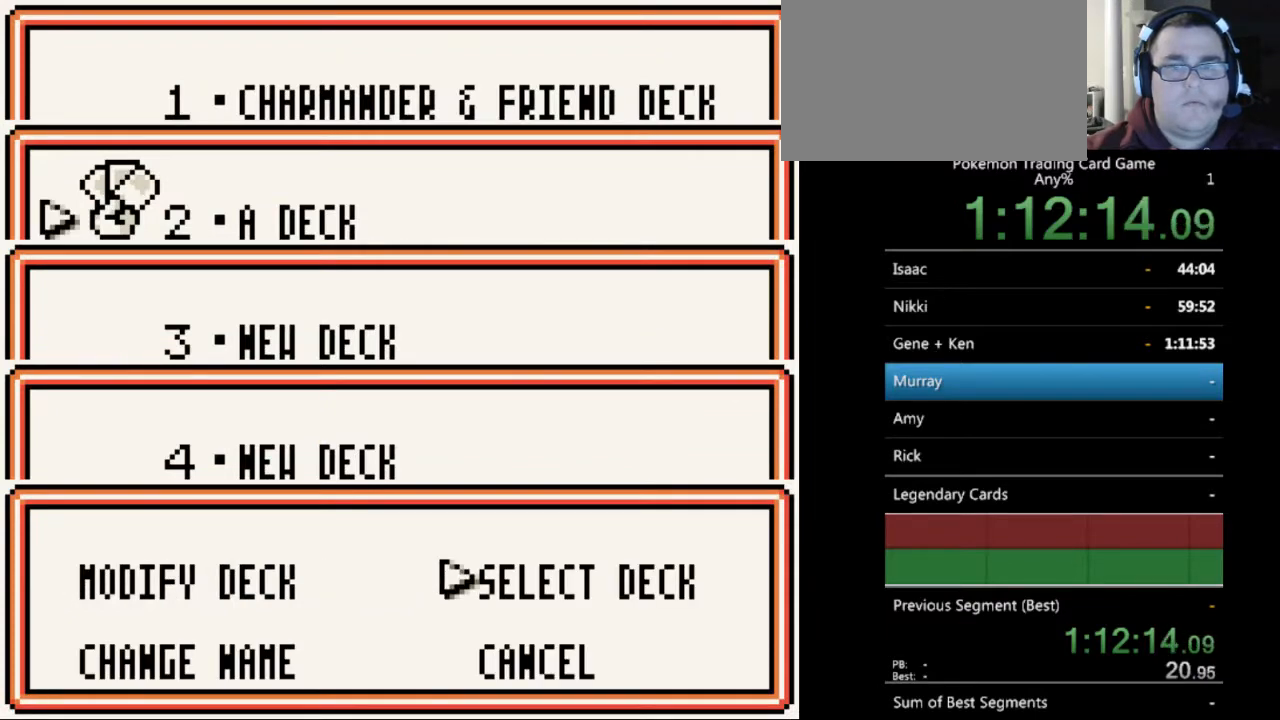
{"buttons": [], "events": [[133, "DPAD_LEFT", "down"], [167, "DPAD_LEFT", "up"], [367, "A", "down"], [433, "A", "up"]]}
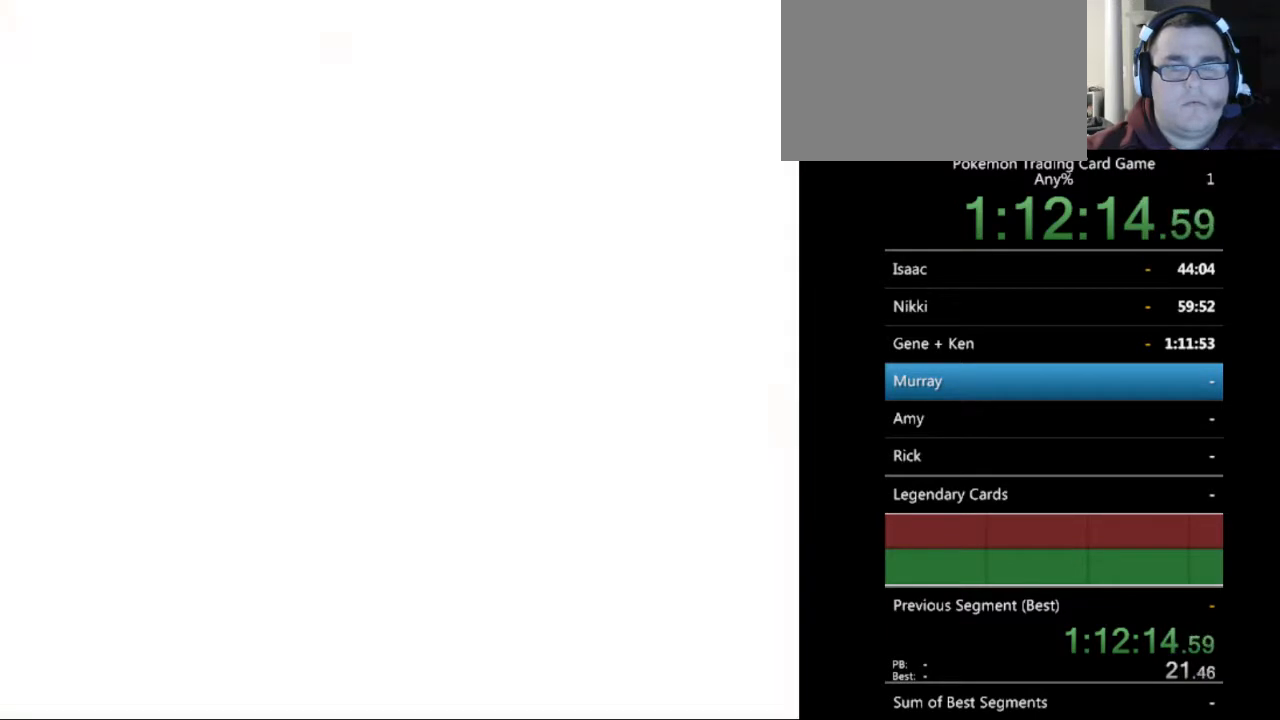
{"buttons": [], "events": []}
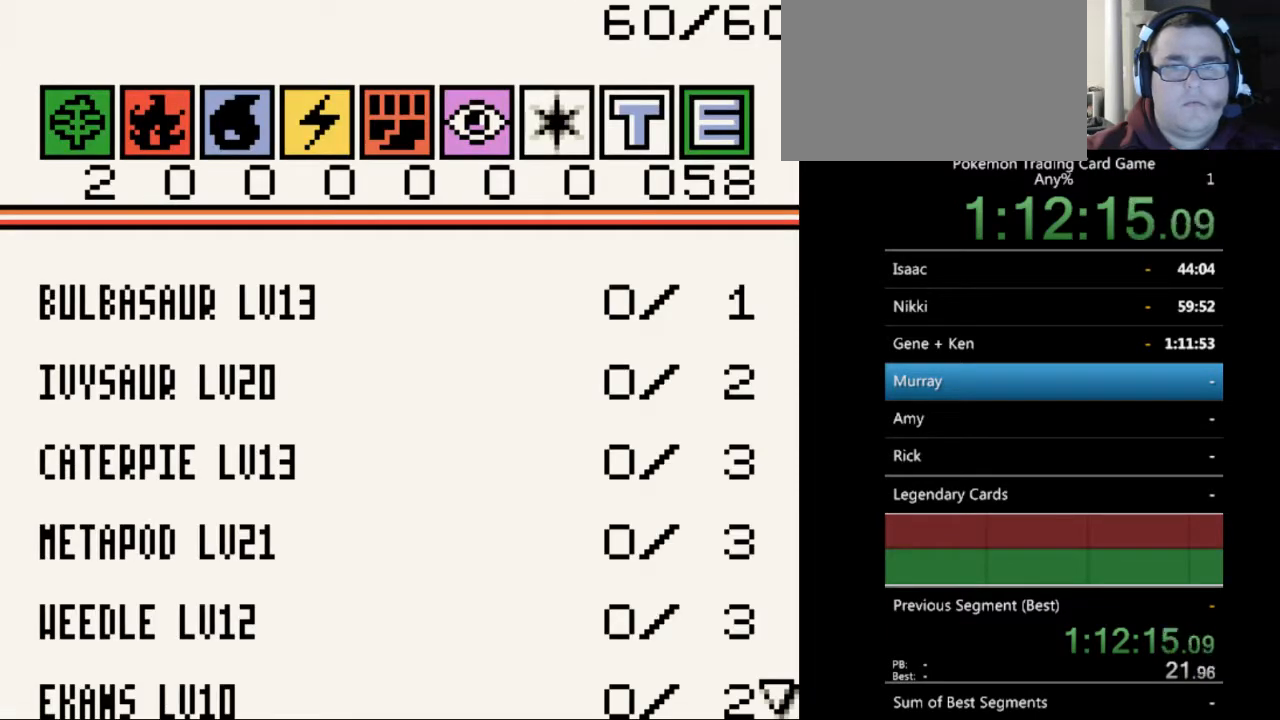
{"buttons": [], "events": []}
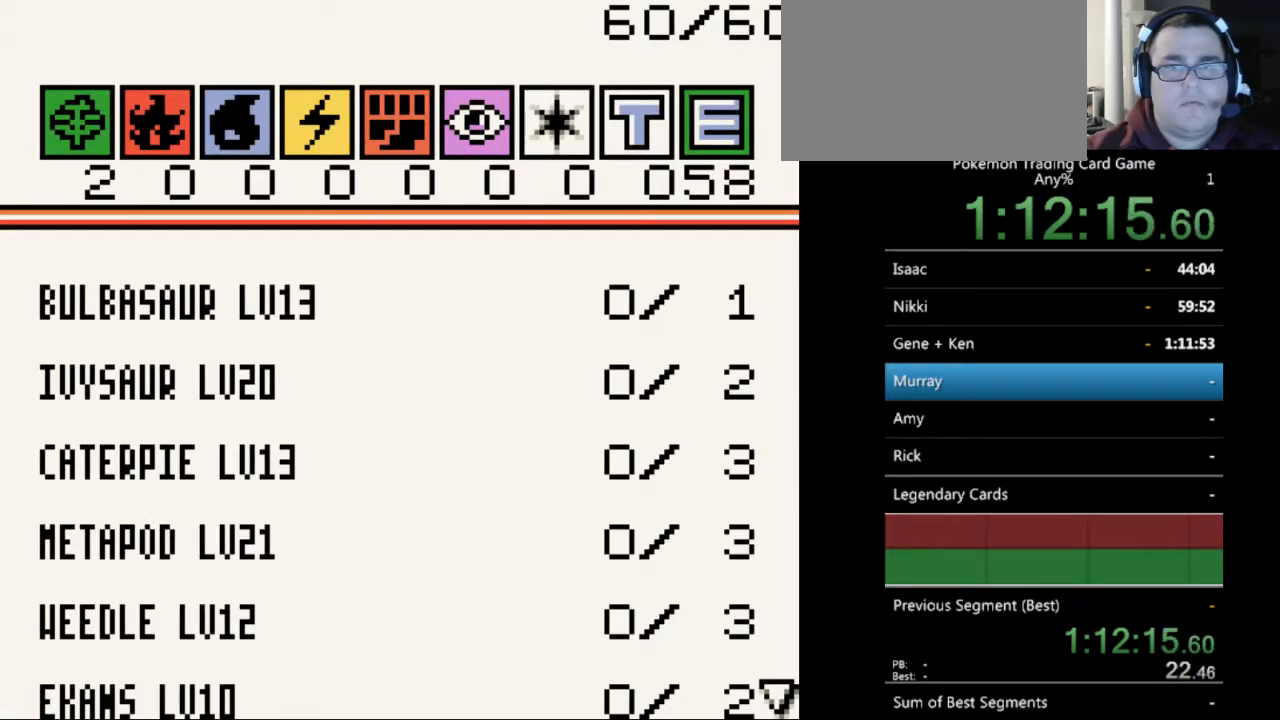
{"buttons": [], "events": [[300, "DPAD_LEFT", "down"], [400, "DPAD_LEFT", "up"]]}
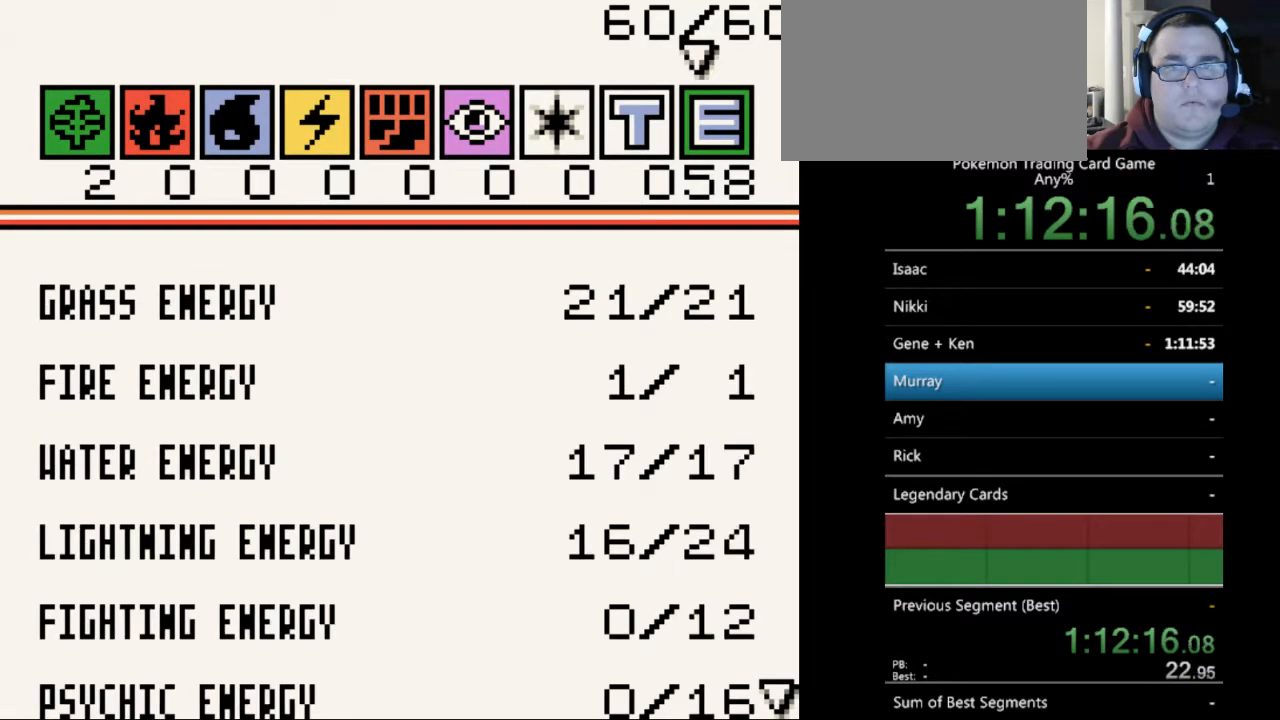
{"buttons": [], "events": [[267, "DPAD_RIGHT", "down"], [400, "DPAD_RIGHT", "up"]]}
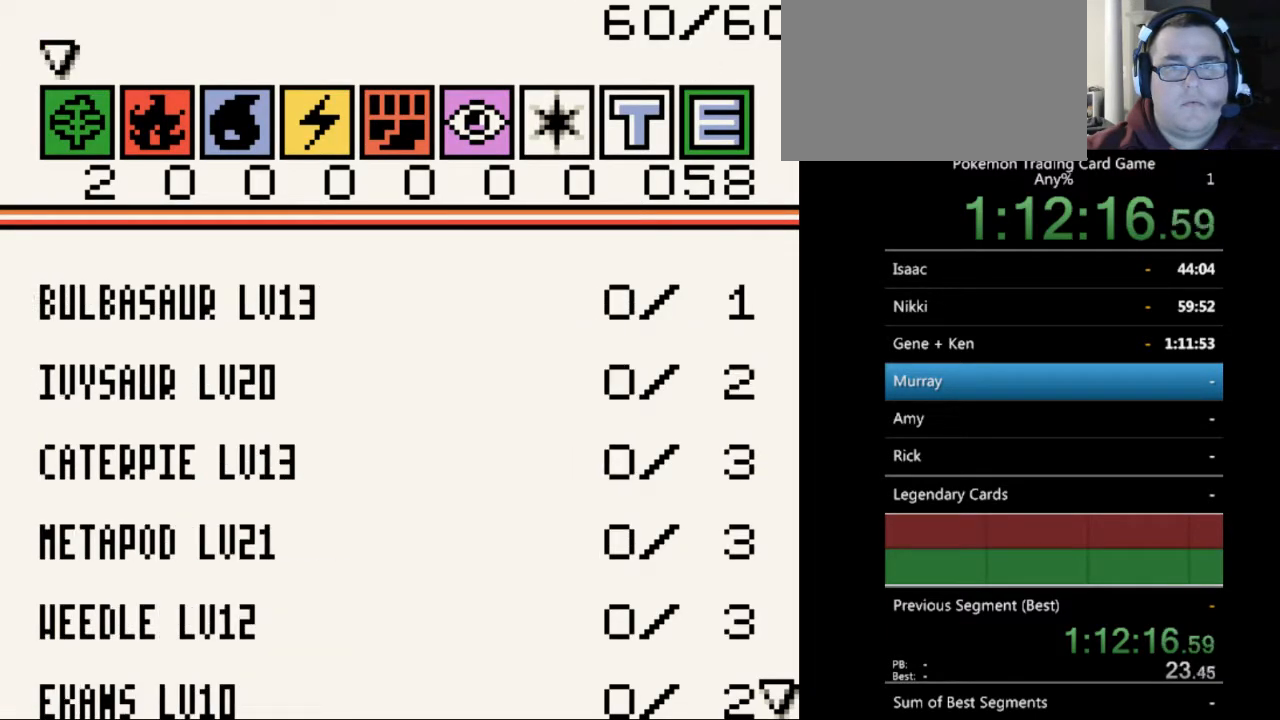
{"buttons": [], "events": [[67, "DPAD_DOWN", "down"], [167, "DPAD_DOWN", "up"], [333, "DPAD_DOWN", "down"], [400, "DPAD_DOWN", "up"]]}
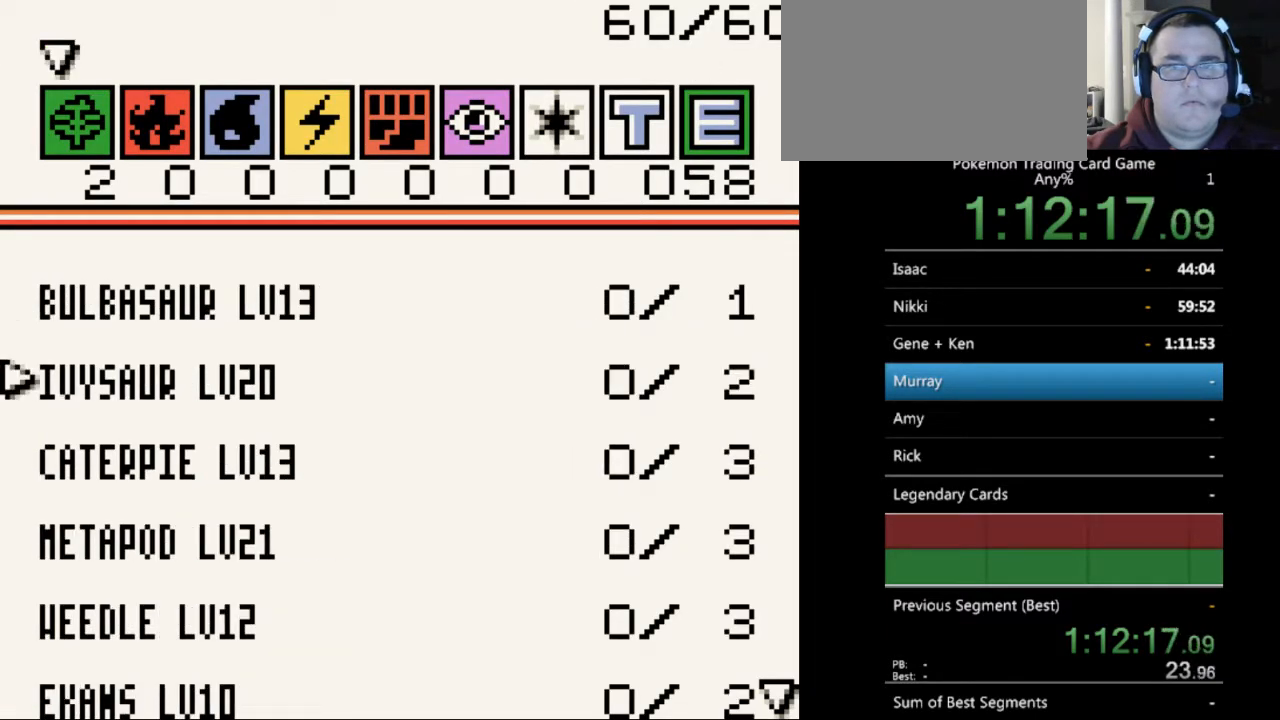
{"buttons": ["DPAD_DOWN"], "events": [[300, "DPAD_DOWN", "down"]]}
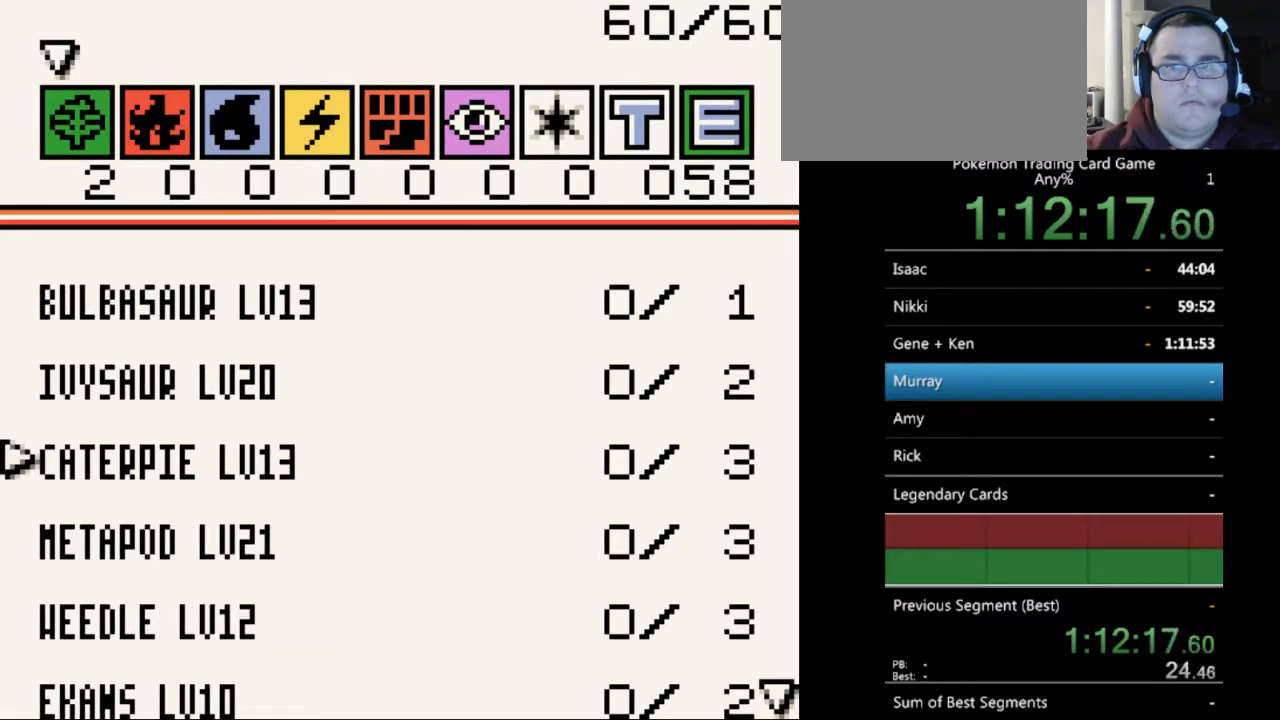
{"buttons": ["DPAD_DOWN"], "events": []}
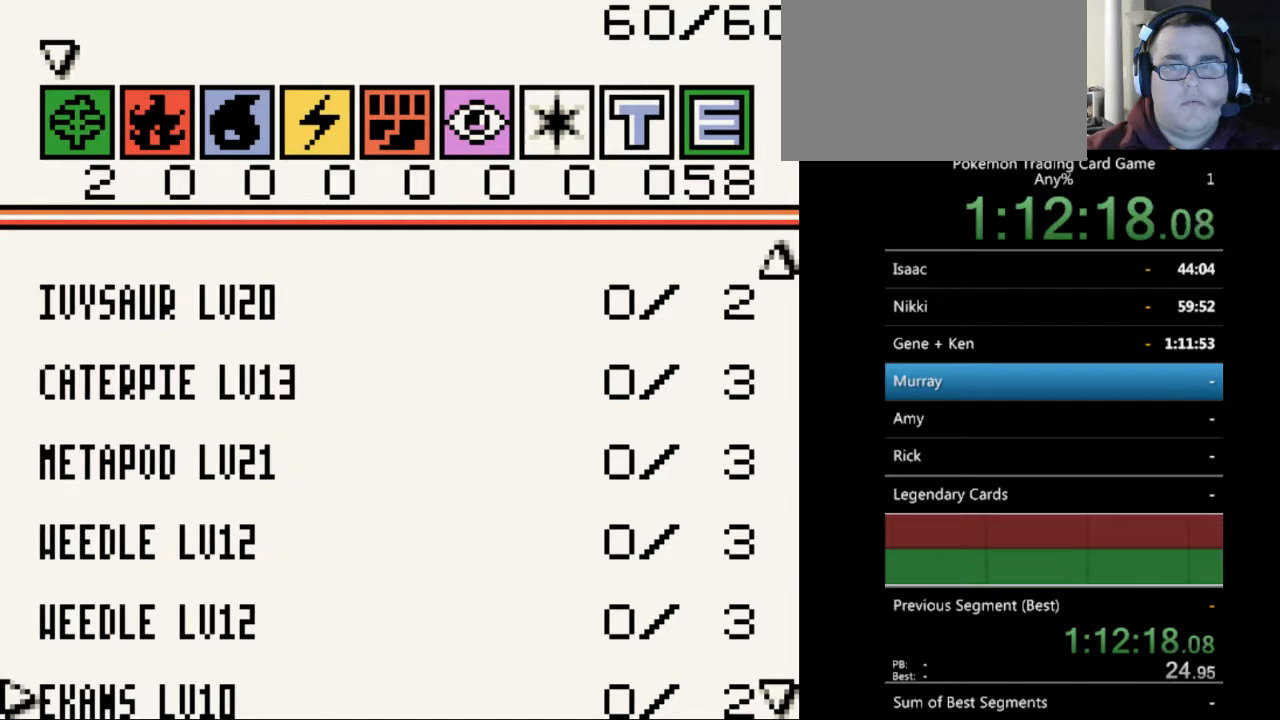
{"buttons": [], "events": [[400, "DPAD_DOWN", "up"]]}
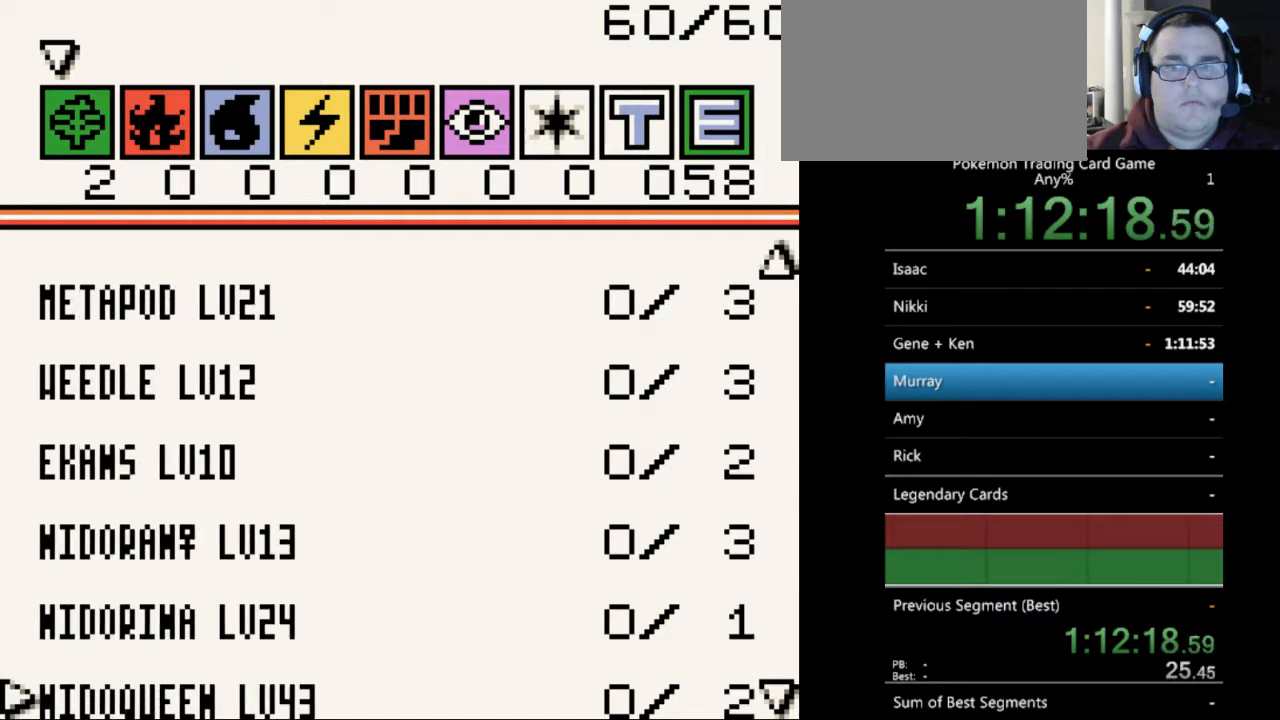
{"buttons": [], "events": [[167, "DPAD_DOWN", "down"], [267, "DPAD_DOWN", "up"], [367, "DPAD_DOWN", "down"], [467, "DPAD_DOWN", "up"]]}
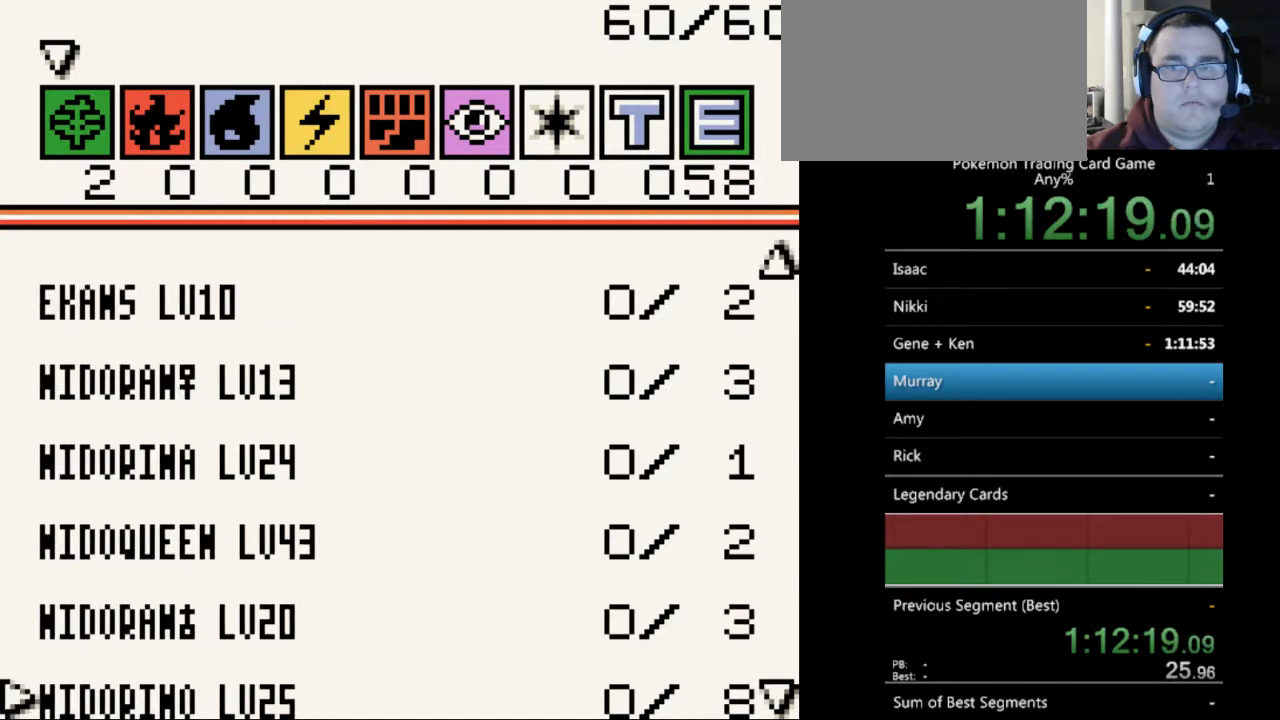
{"buttons": ["DPAD_DOWN"], "events": [[67, "DPAD_DOWN", "down"], [133, "DPAD_DOWN", "up"], [233, "DPAD_DOWN", "down"]]}
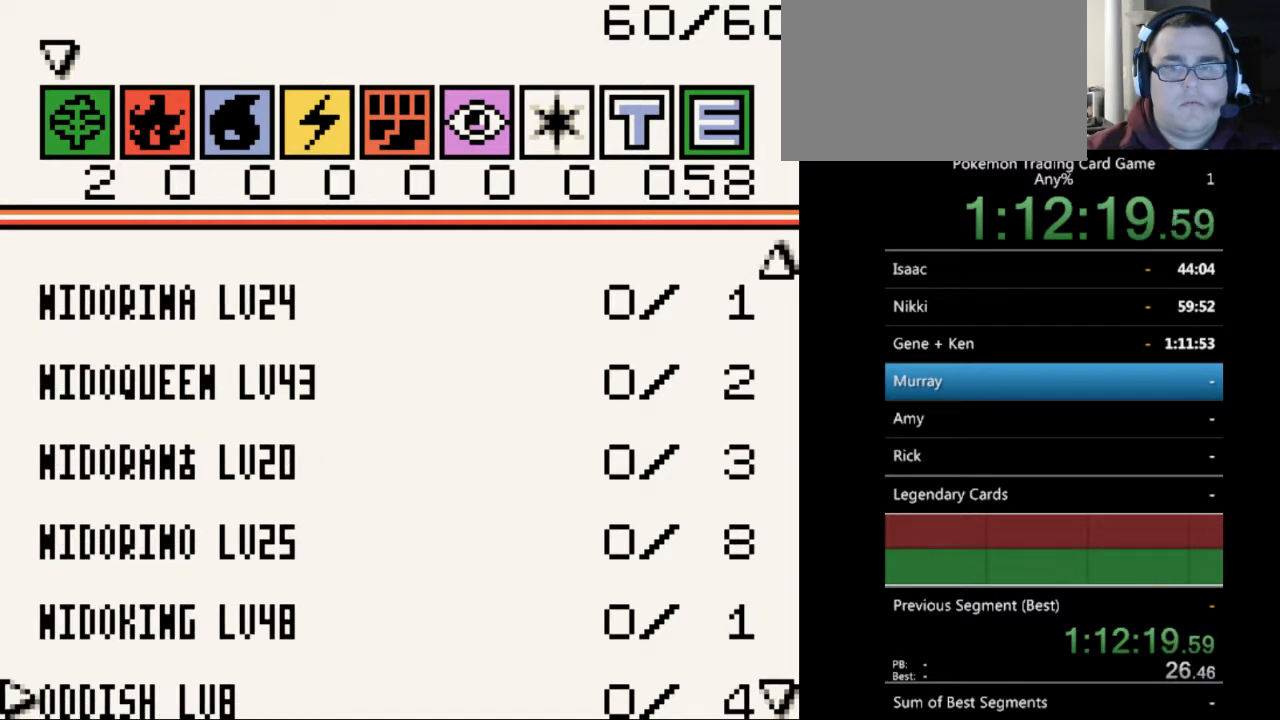
{"buttons": ["DPAD_DOWN"], "events": []}
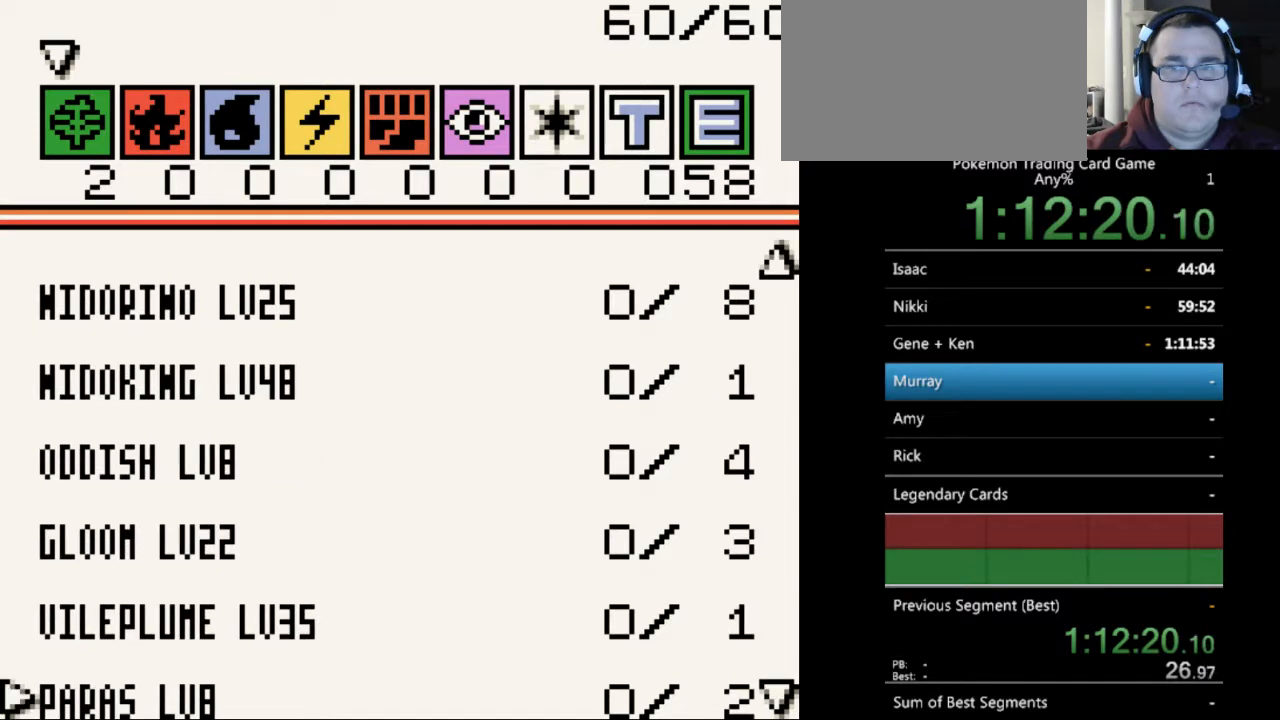
{"buttons": ["DPAD_DOWN"], "events": []}
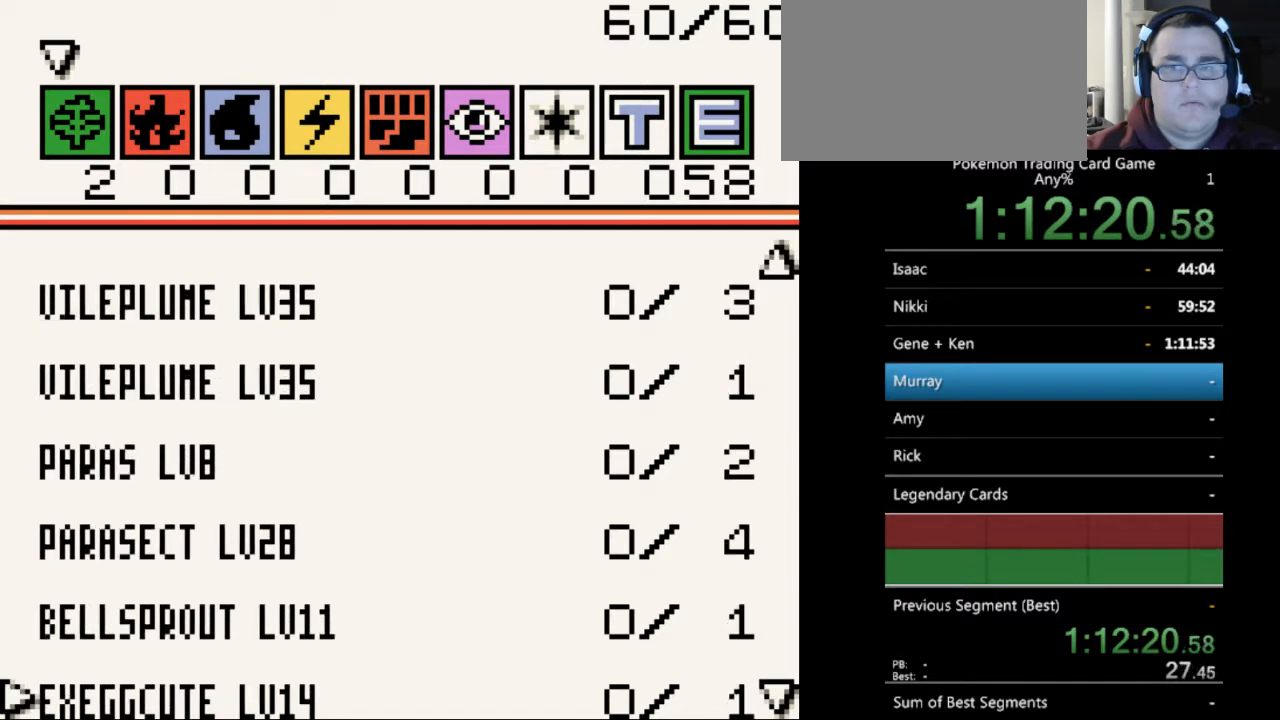
{"buttons": ["DPAD_DOWN"], "events": []}
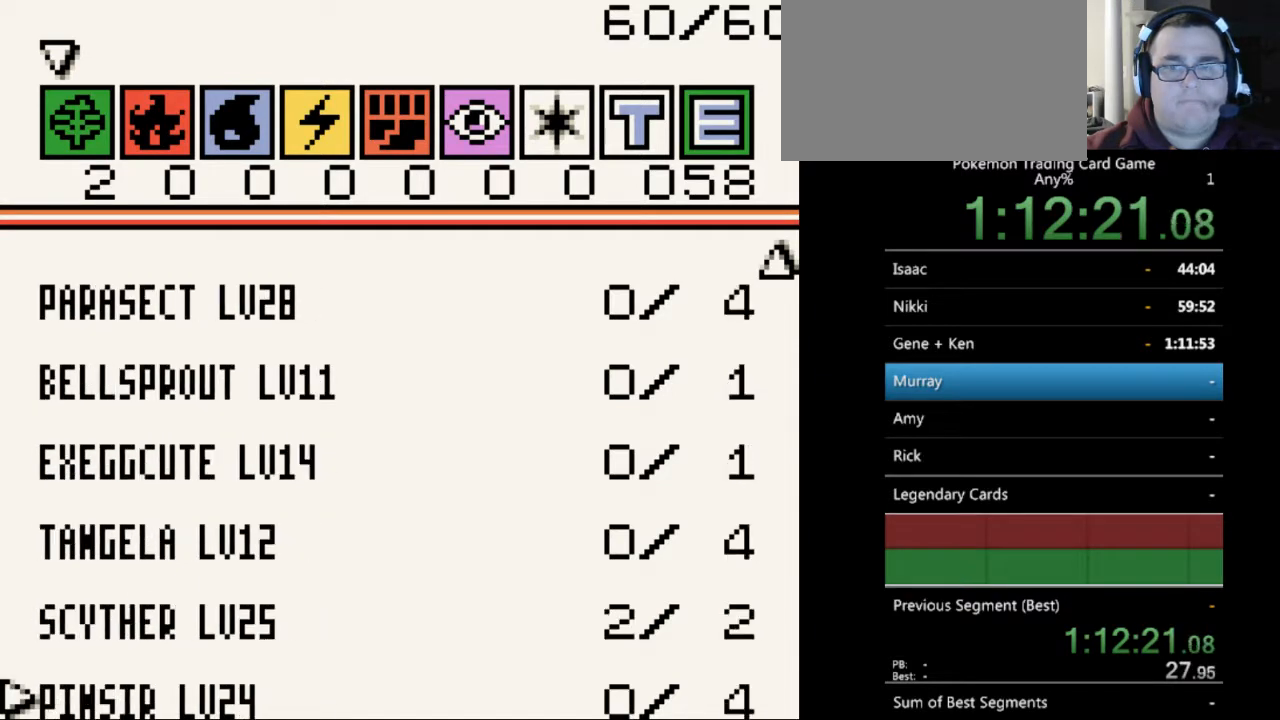
{"buttons": [], "events": [[67, "DPAD_DOWN", "up"], [300, "DPAD_UP", "down"], [400, "DPAD_UP", "up"]]}
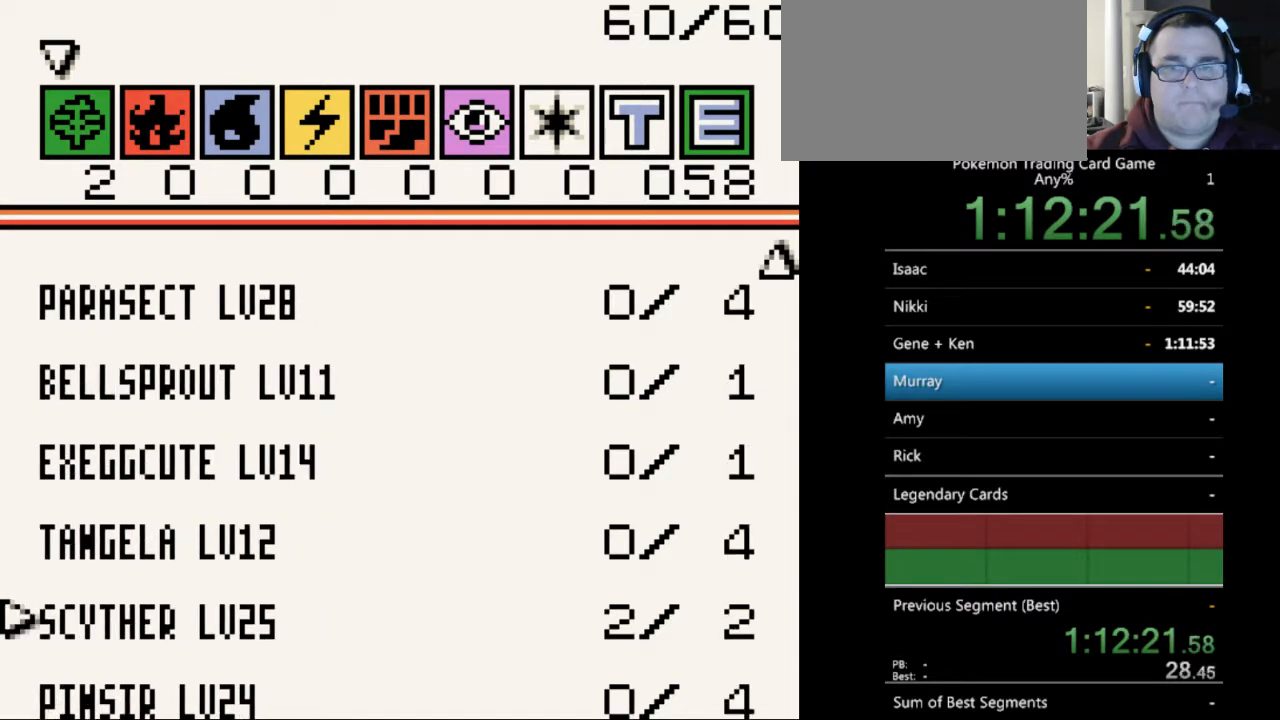
{"buttons": ["B"], "events": [[33, "DPAD_LEFT", "down"], [100, "DPAD_LEFT", "up"], [200, "DPAD_LEFT", "down"], [267, "DPAD_LEFT", "up"], [500, "B", "down"]]}
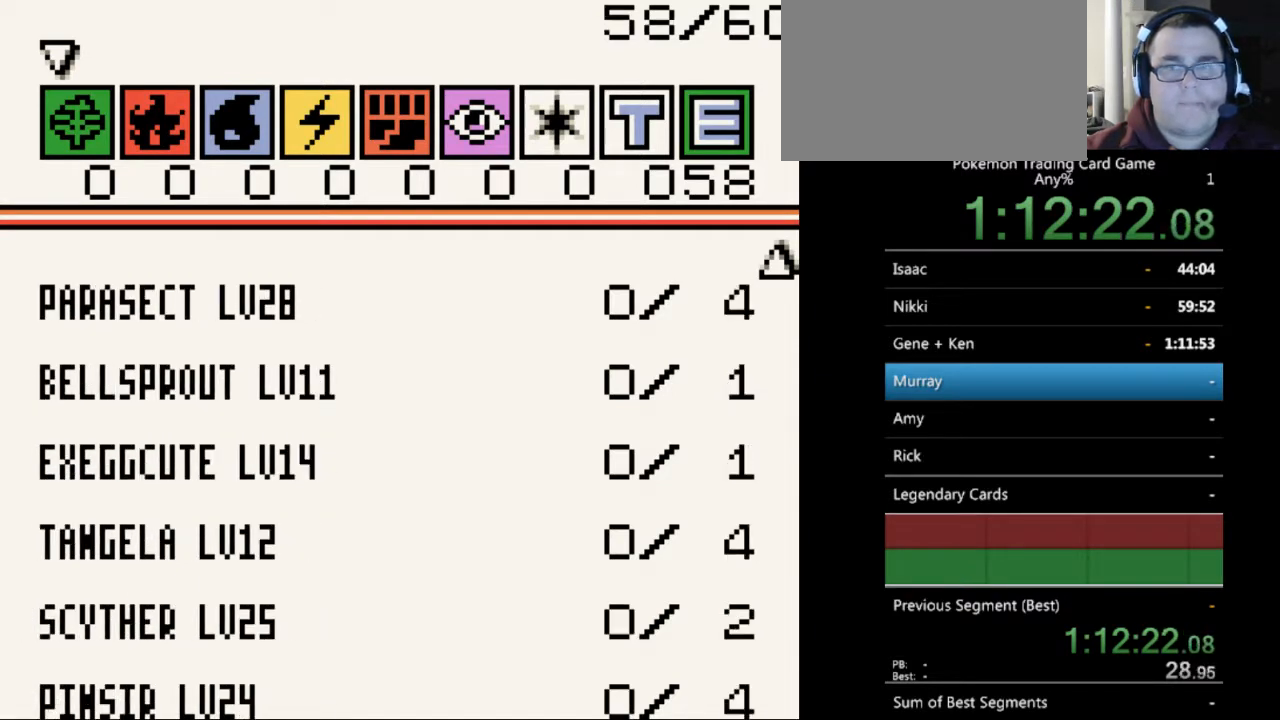
{"buttons": ["DPAD_RIGHT"], "events": [[67, "B", "up"], [200, "DPAD_RIGHT", "down"]]}
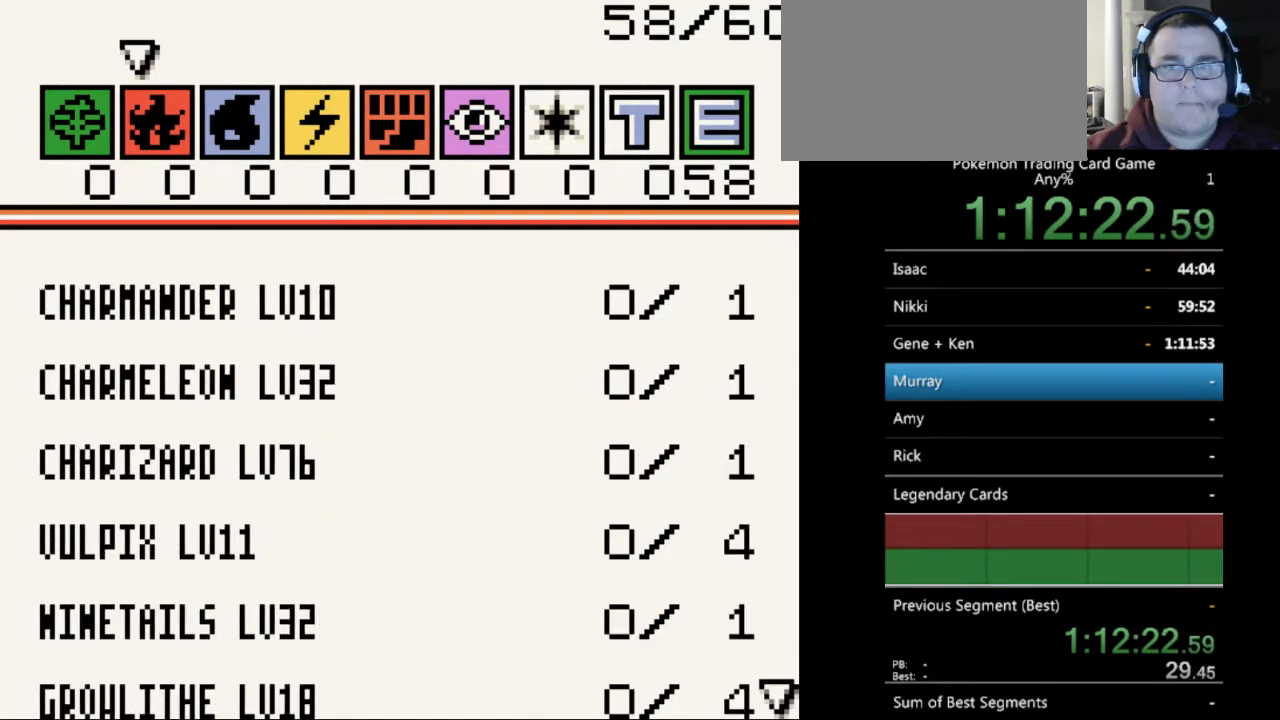
{"buttons": ["DPAD_RIGHT"], "events": []}
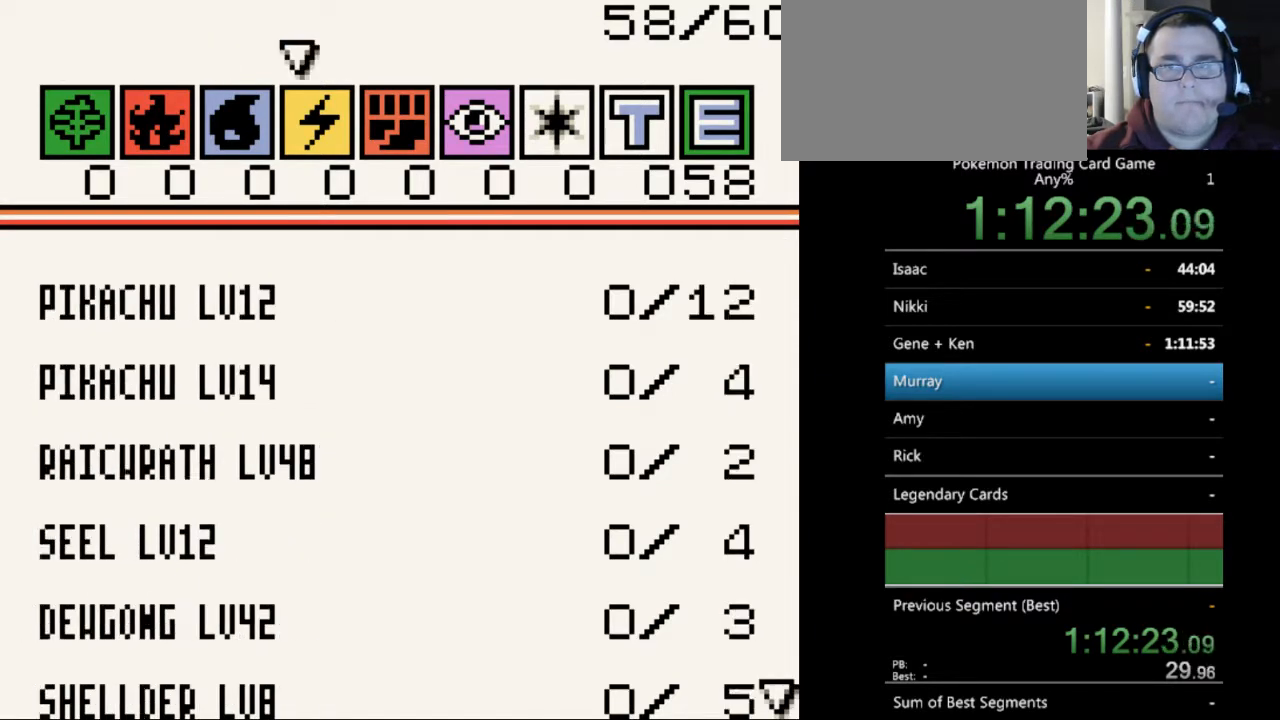
{"buttons": ["DPAD_RIGHT"], "events": []}
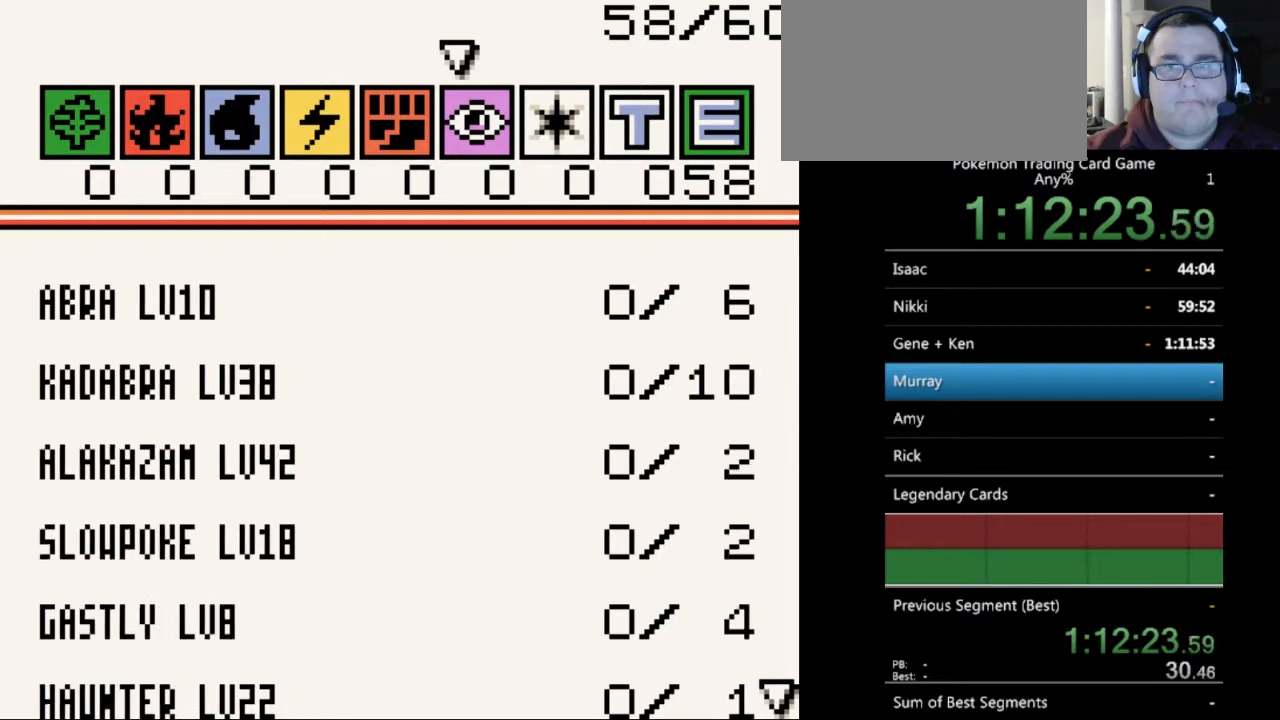
{"buttons": ["DPAD_RIGHT"], "events": []}
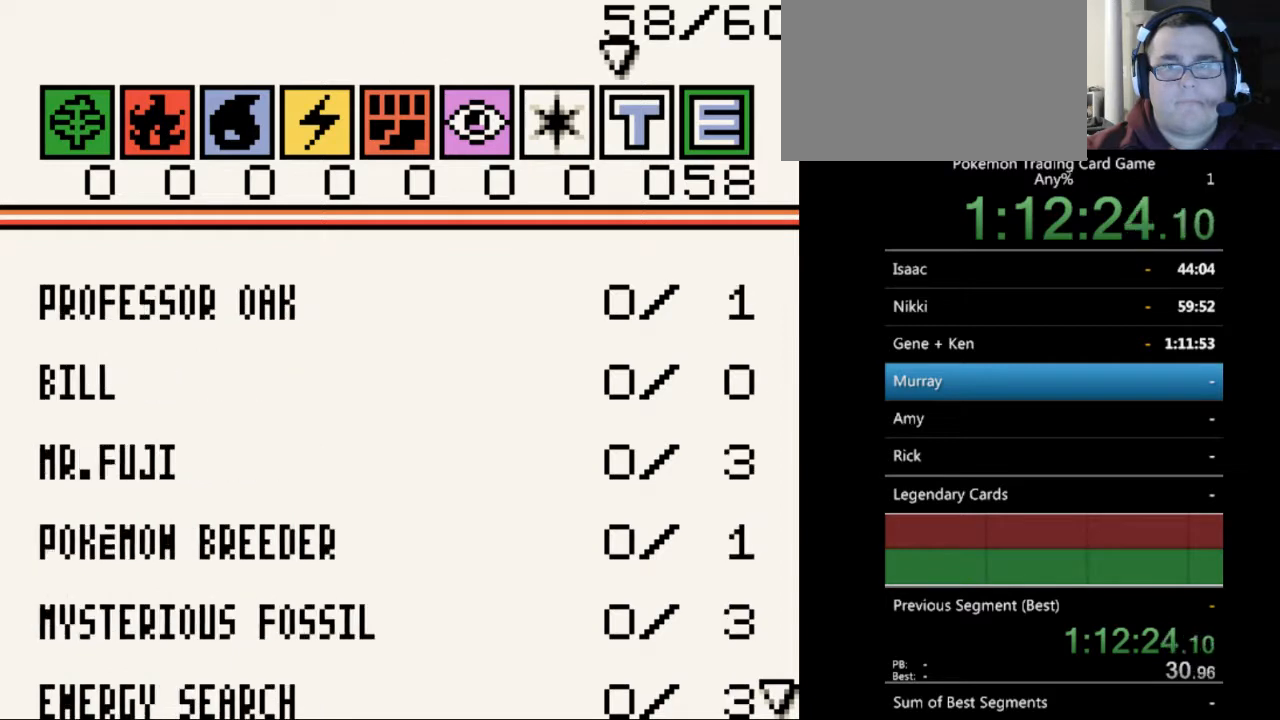
{"buttons": ["A"], "events": [[33, "DPAD_RIGHT", "up"], [300, "DPAD_RIGHT", "down"], [433, "DPAD_RIGHT", "up"], [500, "A", "down"]]}
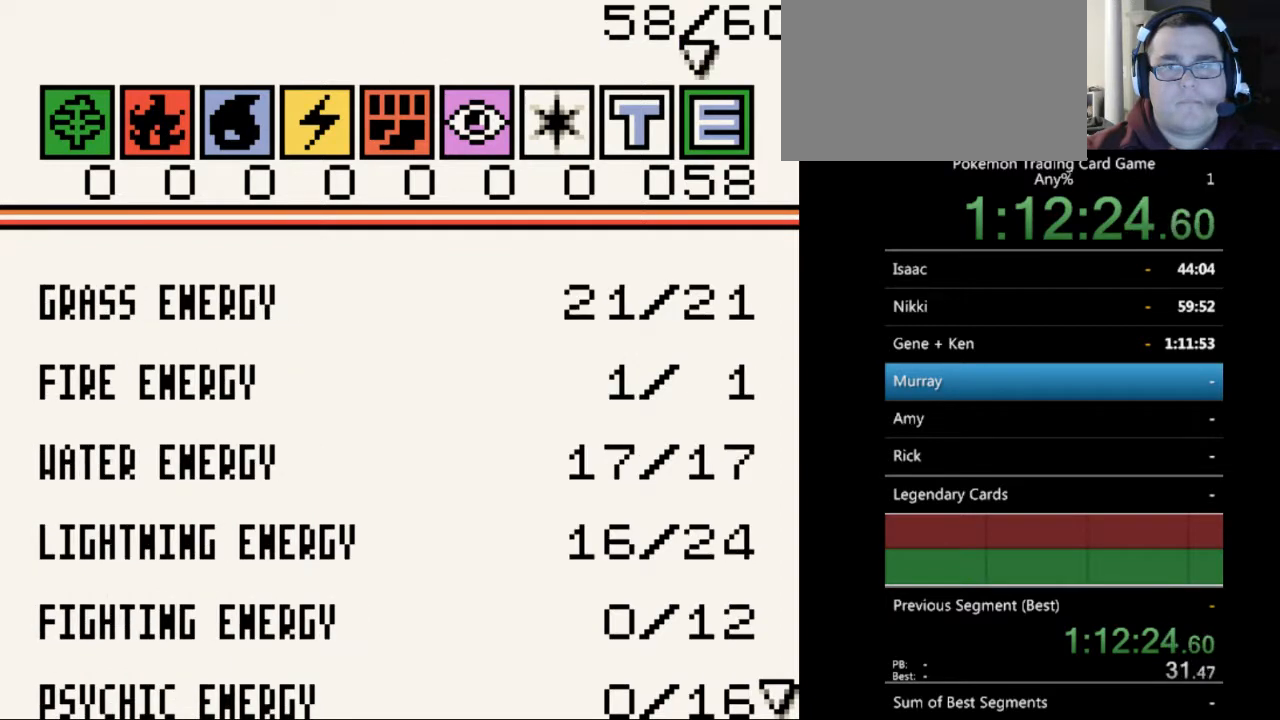
{"buttons": ["DPAD_LEFT"], "events": [[133, "A", "up"], [333, "DPAD_LEFT", "down"]]}